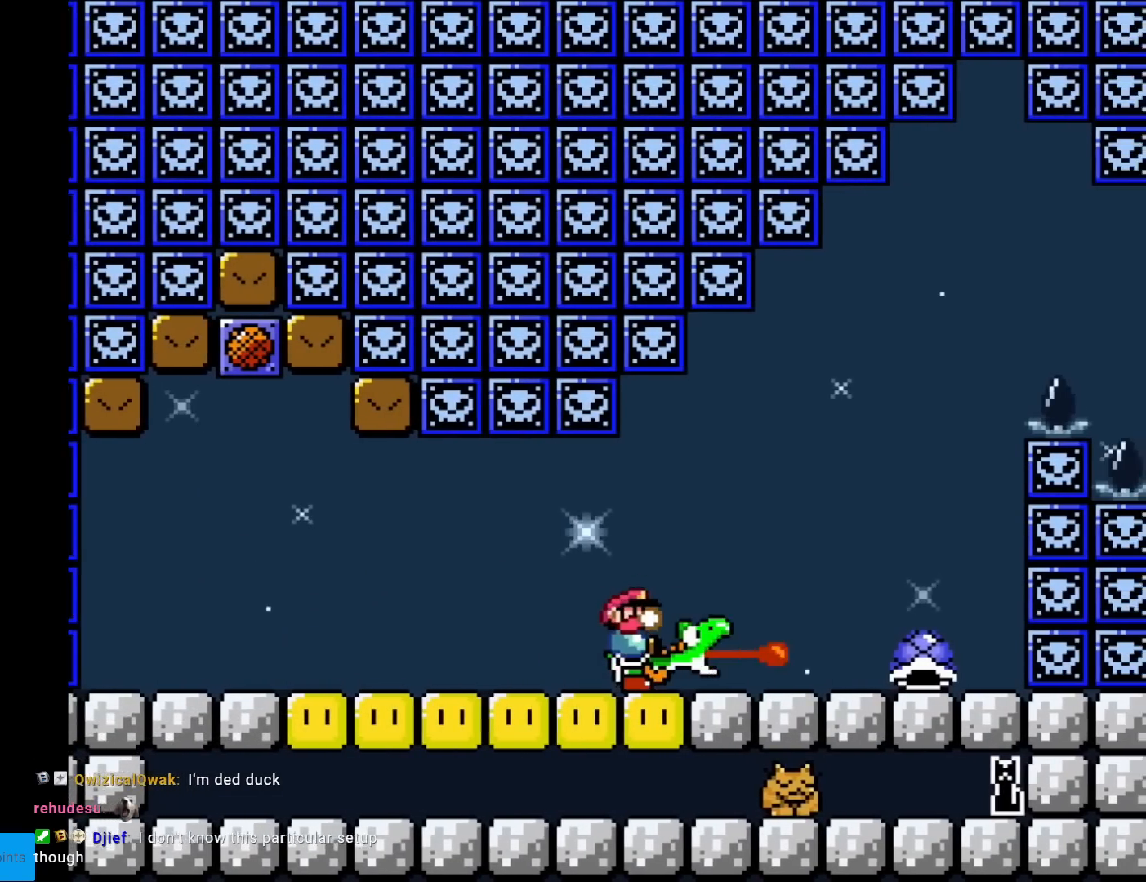
Gameplay with a controller (Nintendo layout); each line is a JSON object with the inputs held at the frame after it. "events" lists button and stick changes between this image and that frame as [ms after this image, input, new state], when the widget could be followed in between. Not read: L3 R3.
{"buttons": ["B", "Y", "DPAD_LEFT"], "events": [[50, "X", "up"], [334, "B", "down"], [417, "DPAD_RIGHT", "up"], [417, "DPAD_UP", "down"], [434, "DPAD_LEFT", "down"], [434, "DPAD_UP", "up"]]}
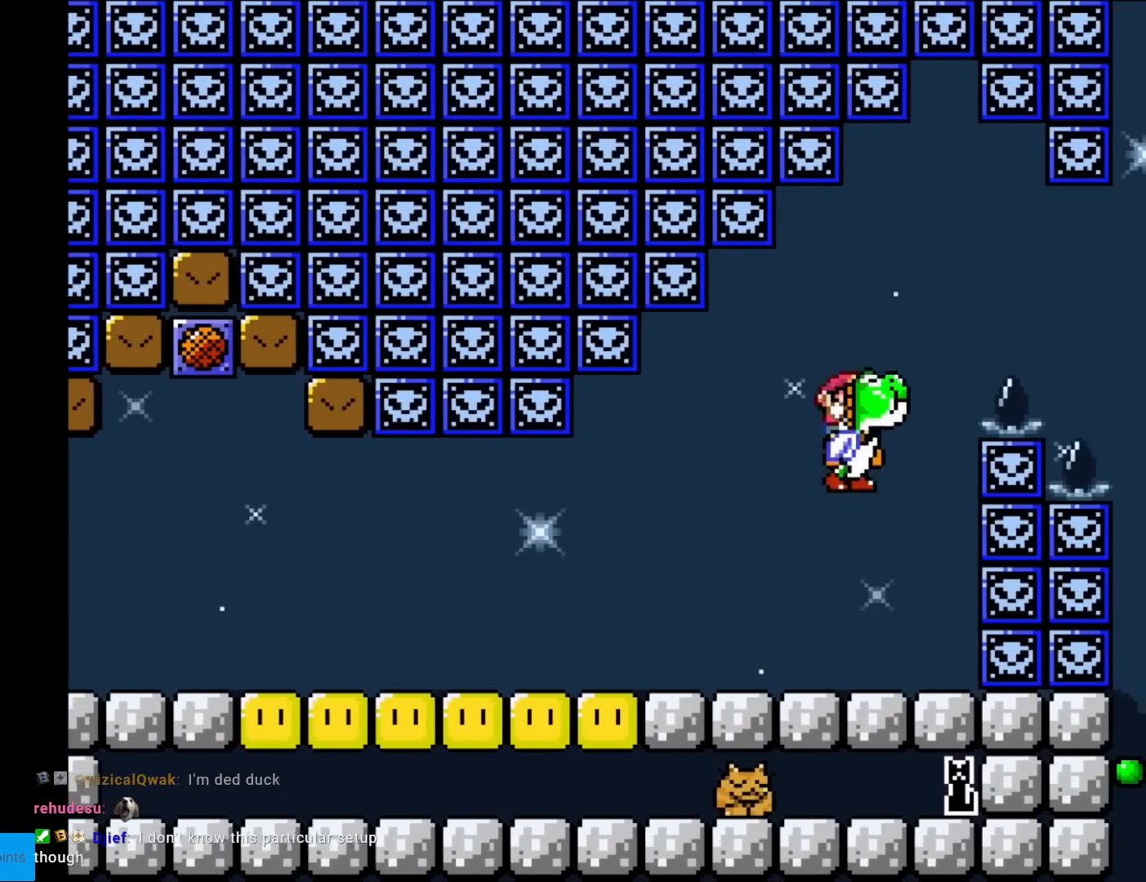
{"buttons": ["B", "Y", "DPAD_RIGHT"], "events": [[100, "DPAD_LEFT", "up"], [183, "B", "up"], [333, "DPAD_RIGHT", "down"], [383, "B", "down"]]}
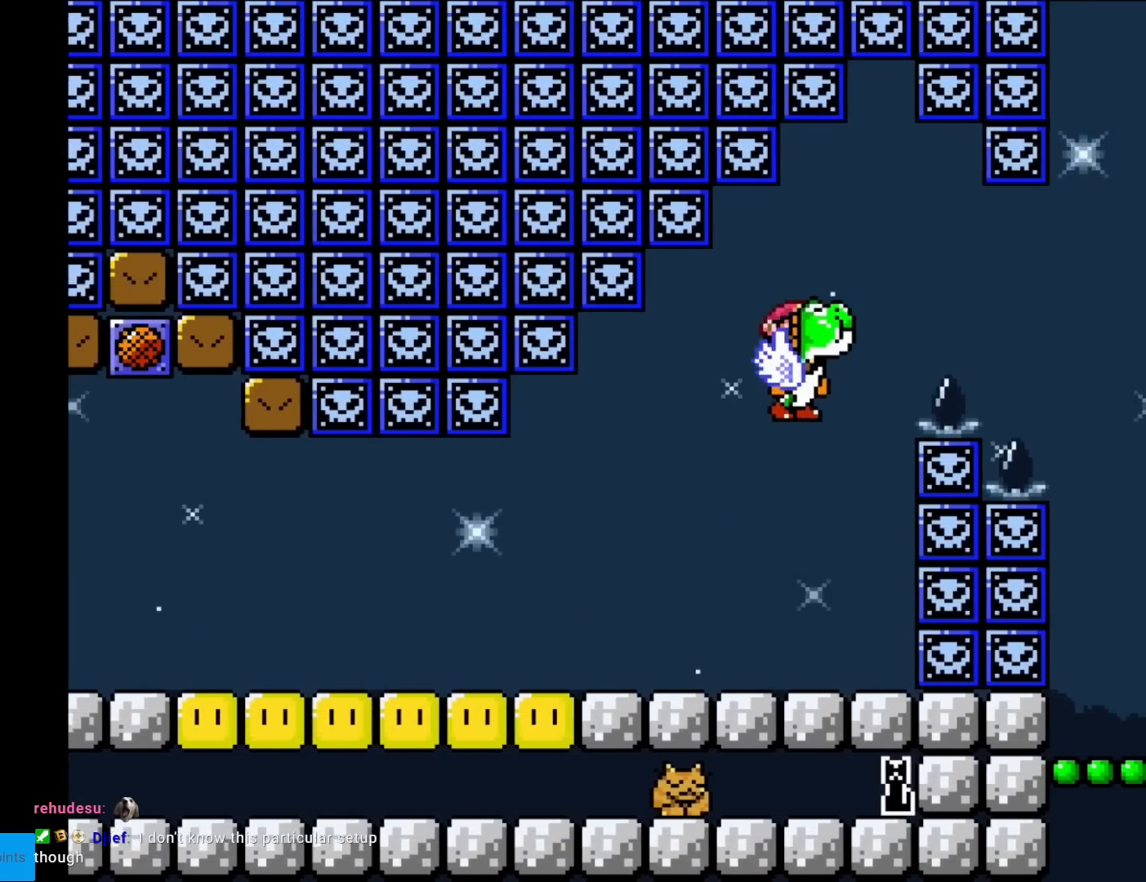
{"buttons": ["B", "Y", "DPAD_RIGHT"], "events": []}
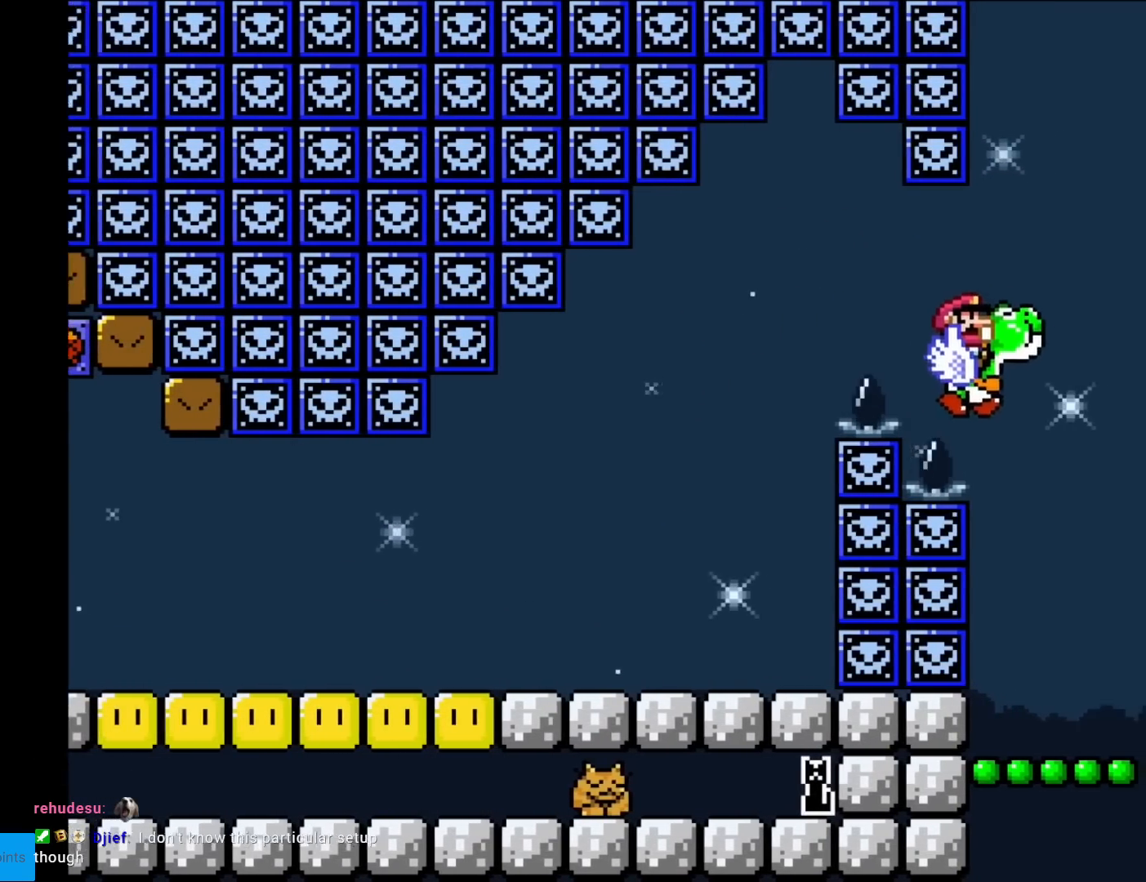
{"buttons": ["Y"], "events": [[166, "B", "up"], [183, "DPAD_RIGHT", "up"], [200, "DPAD_LEFT", "down"], [367, "DPAD_LEFT", "up"]]}
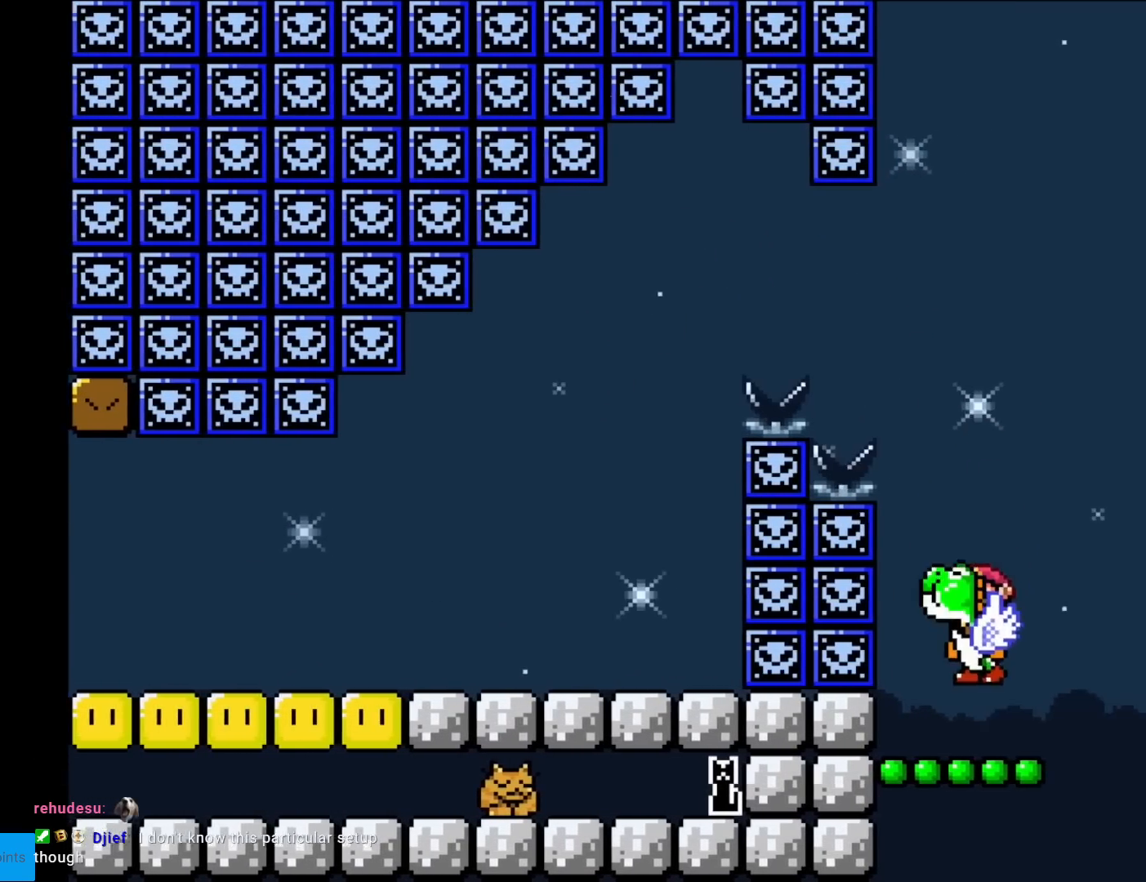
{"buttons": ["B", "Y"], "events": [[17, "DPAD_RIGHT", "down"], [117, "DPAD_RIGHT", "up"], [300, "B", "down"]]}
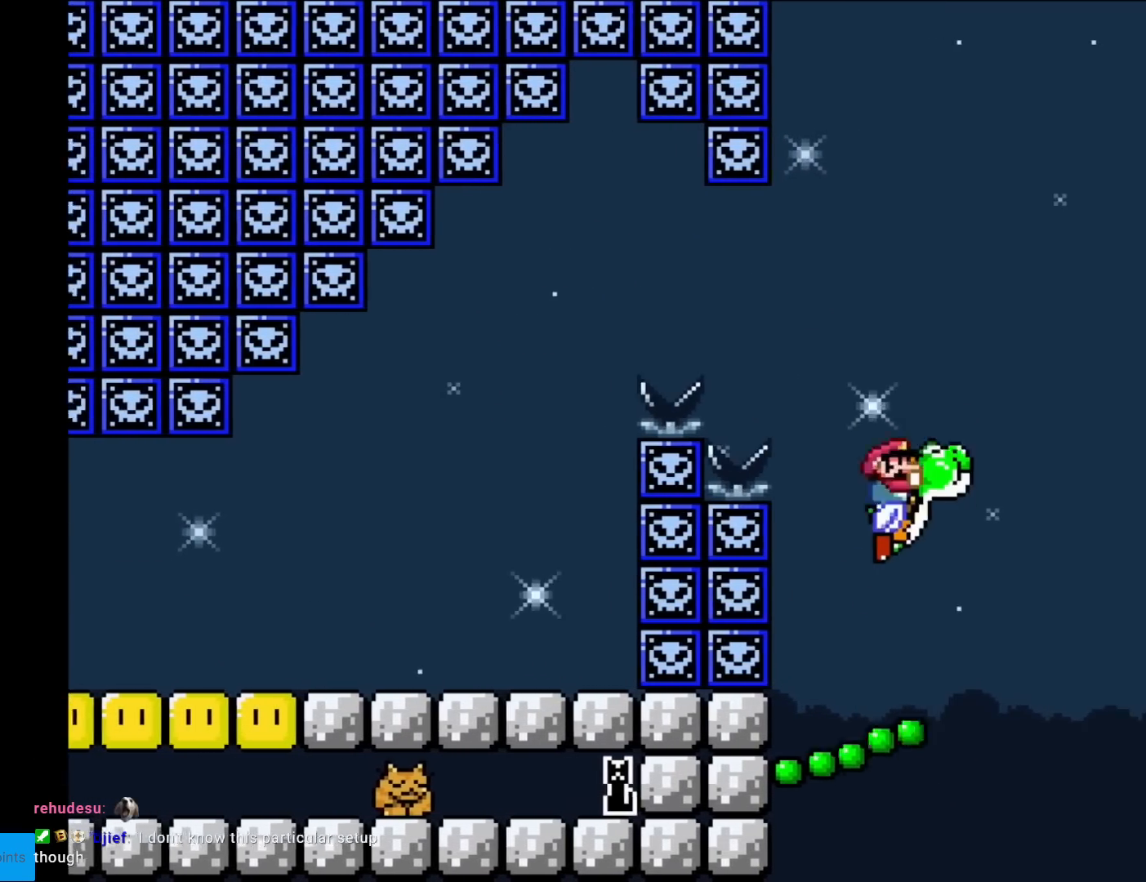
{"buttons": ["B", "Y", "DPAD_LEFT"], "events": [[16, "DPAD_RIGHT", "down"], [267, "DPAD_RIGHT", "up"], [267, "Y", "up"], [367, "Y", "down"], [483, "DPAD_LEFT", "down"]]}
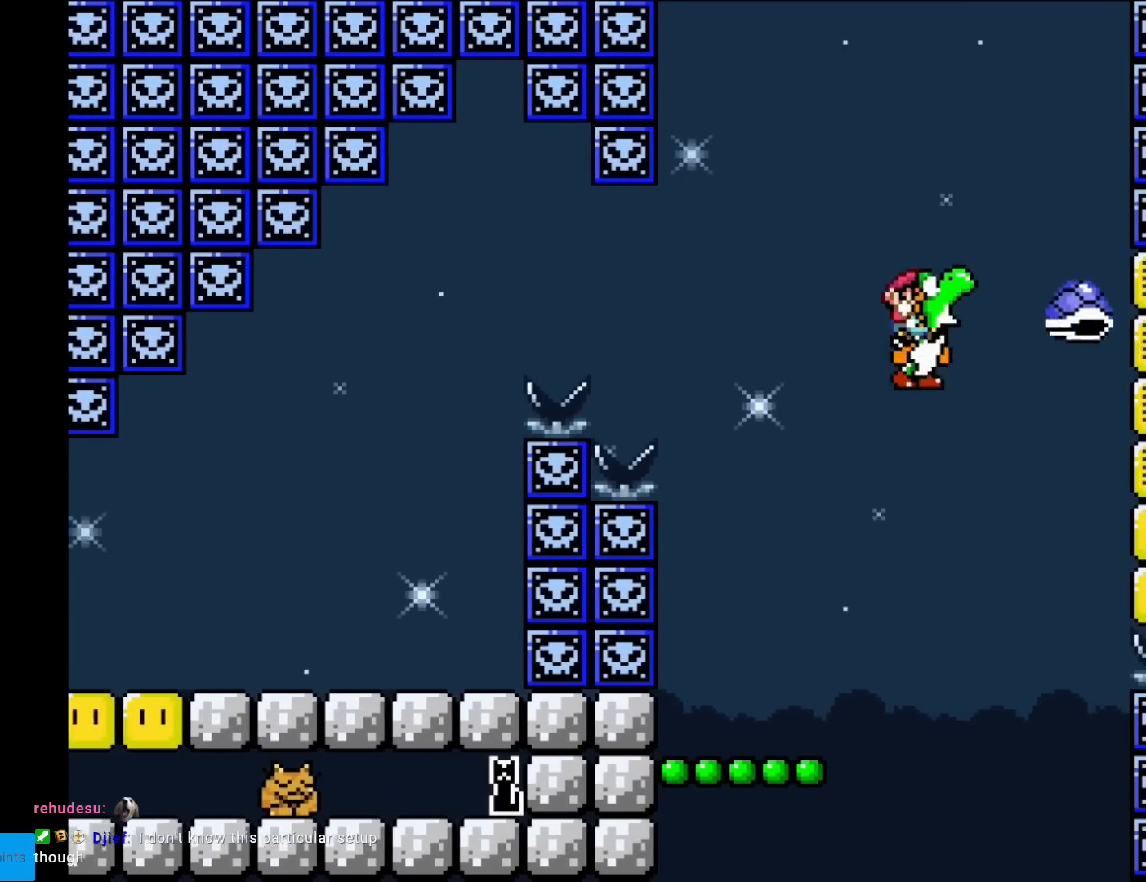
{"buttons": ["Y", "DPAD_RIGHT"], "events": [[334, "B", "up"], [401, "DPAD_LEFT", "up"], [451, "DPAD_RIGHT", "down"]]}
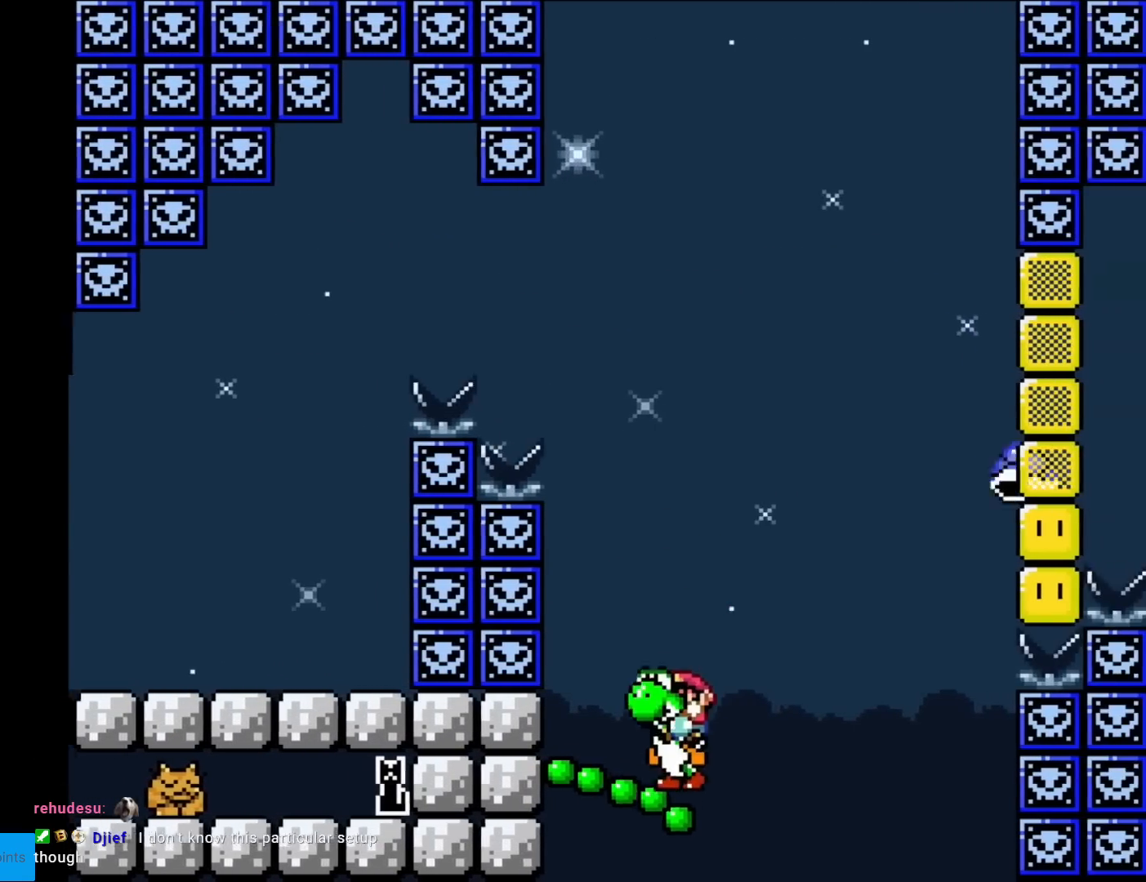
{"buttons": ["B", "Y"], "events": [[50, "DPAD_RIGHT", "up"], [116, "B", "down"]]}
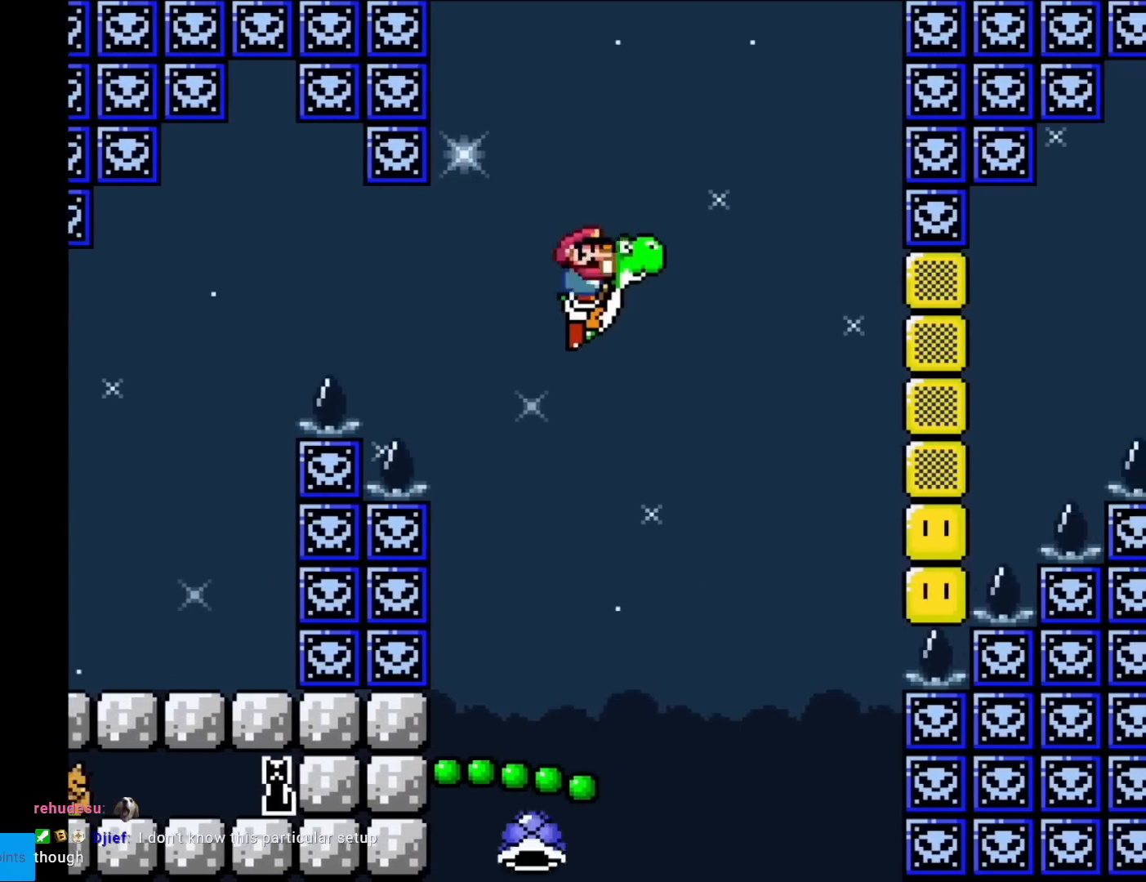
{"buttons": ["Y"], "events": [[100, "DPAD_RIGHT", "down"], [167, "B", "up"], [334, "DPAD_RIGHT", "up"]]}
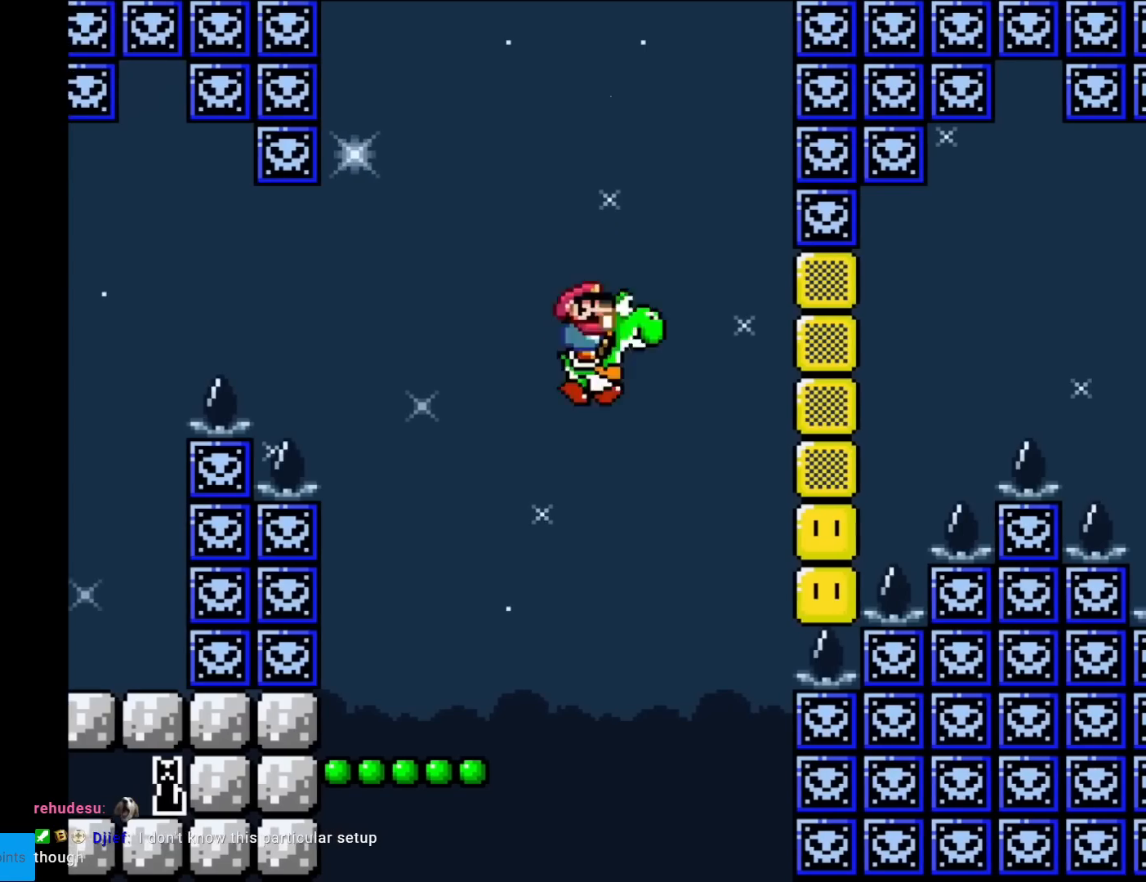
{"buttons": [], "events": [[150, "Y", "up"]]}
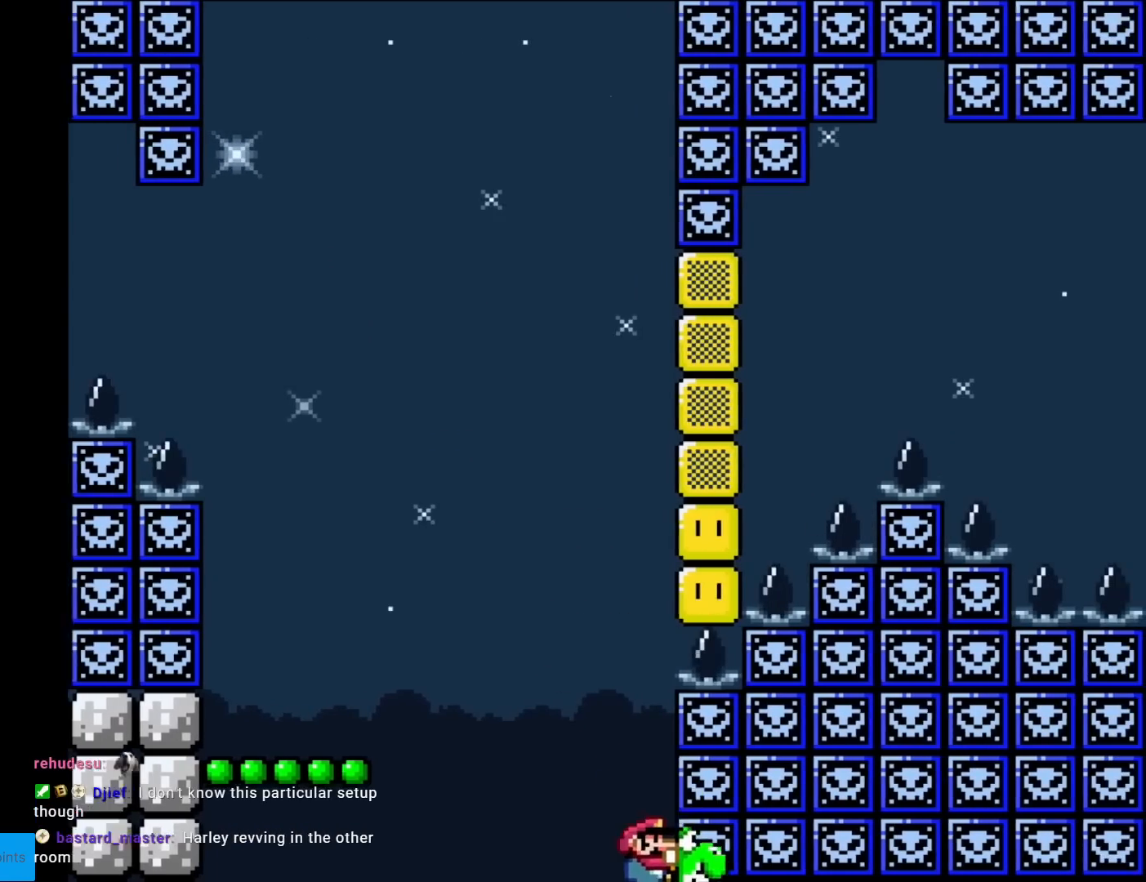
{"buttons": [], "events": []}
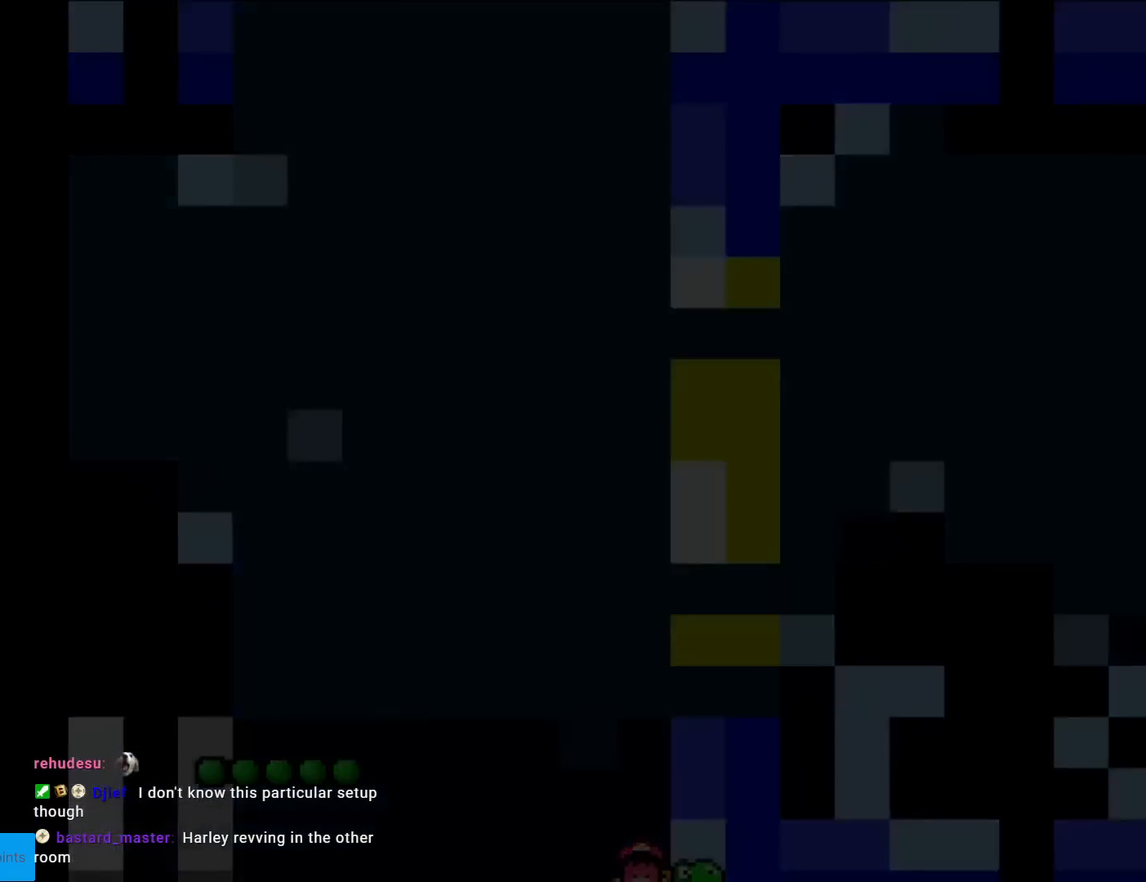
{"buttons": [], "events": []}
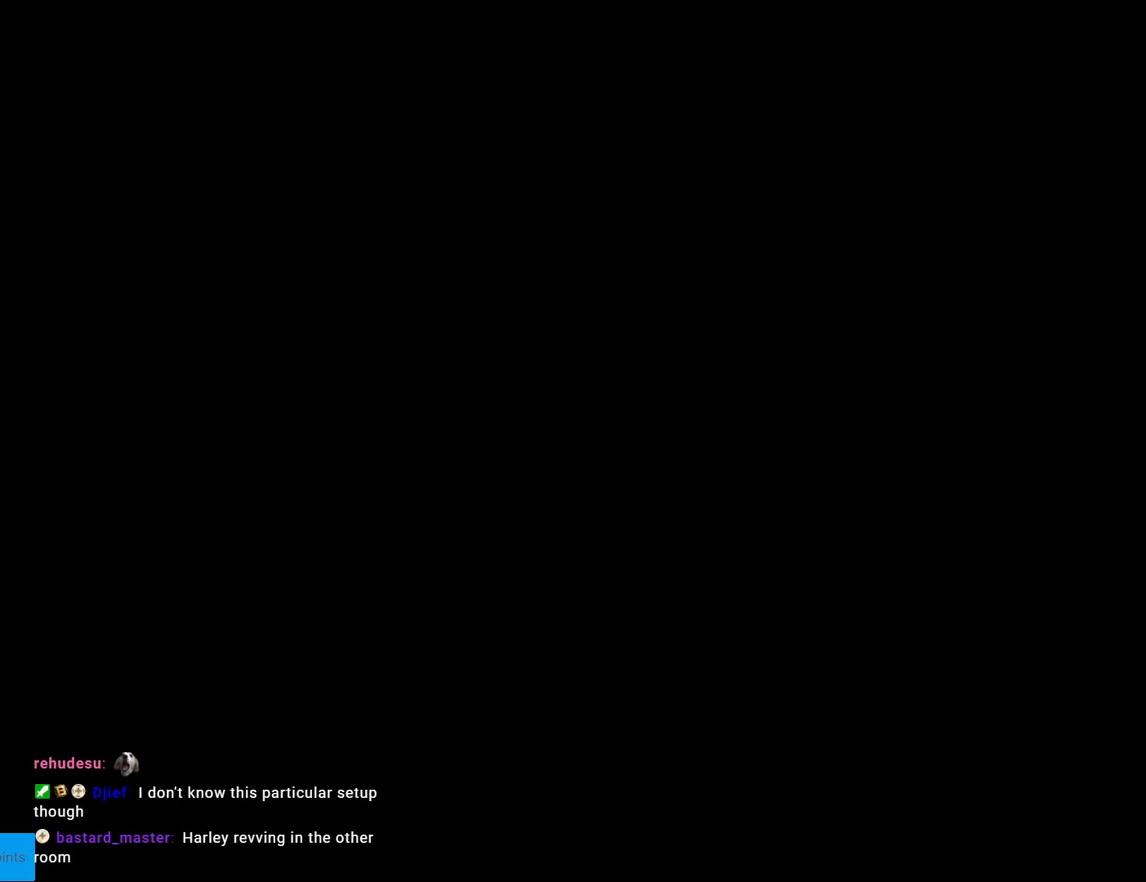
{"buttons": [], "events": []}
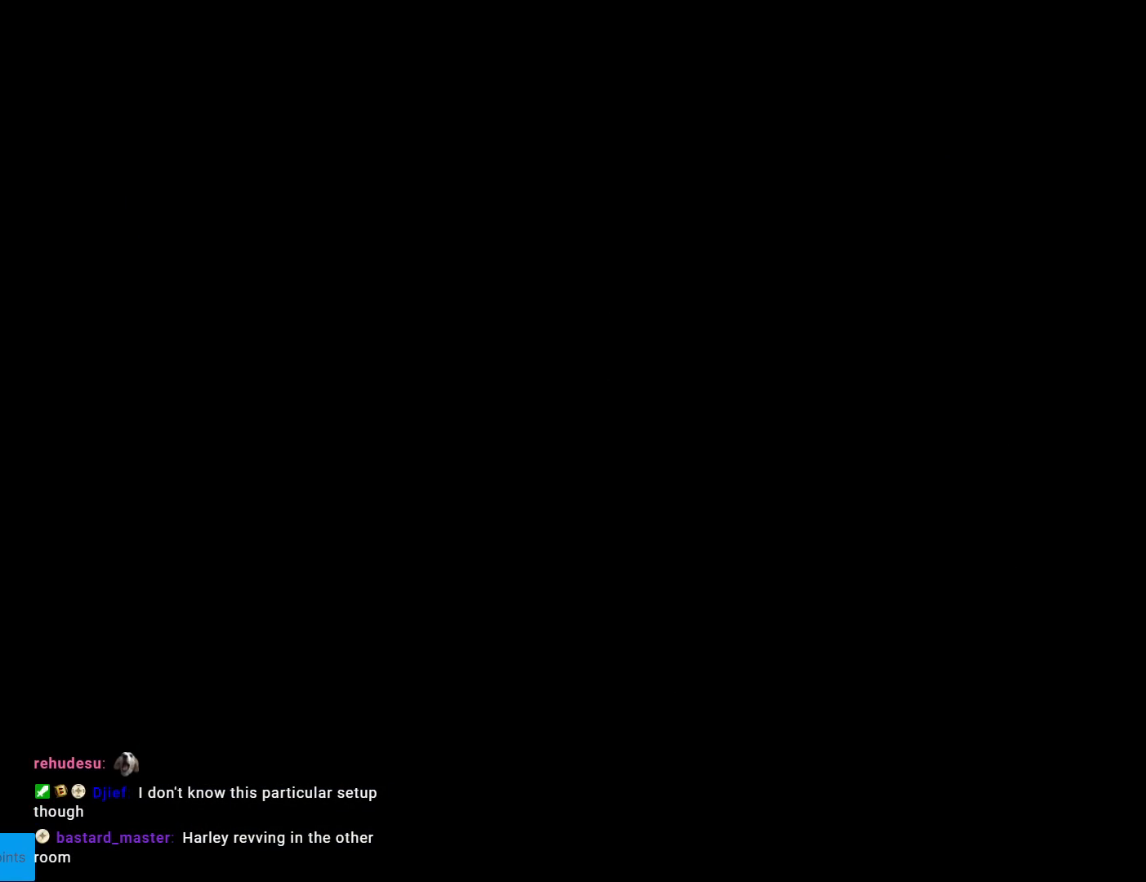
{"buttons": [], "events": []}
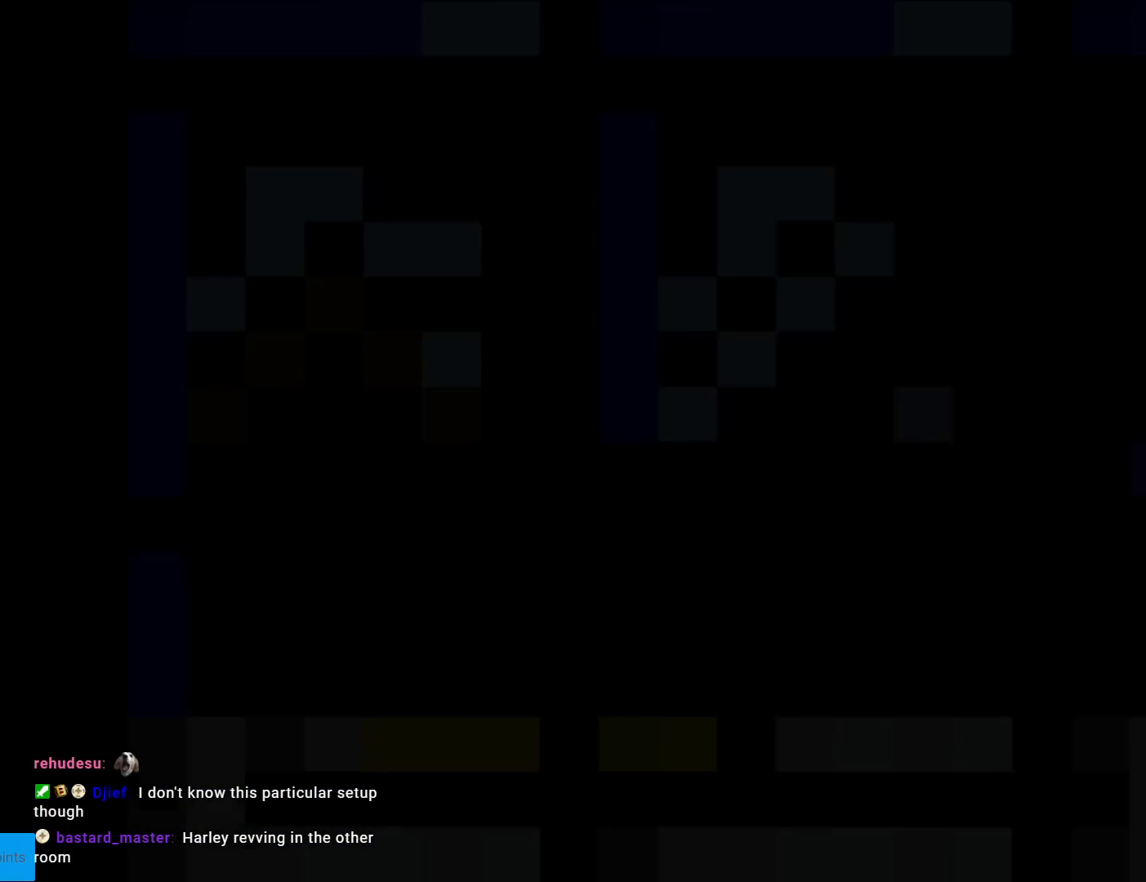
{"buttons": ["Y"], "events": [[434, "Y", "down"]]}
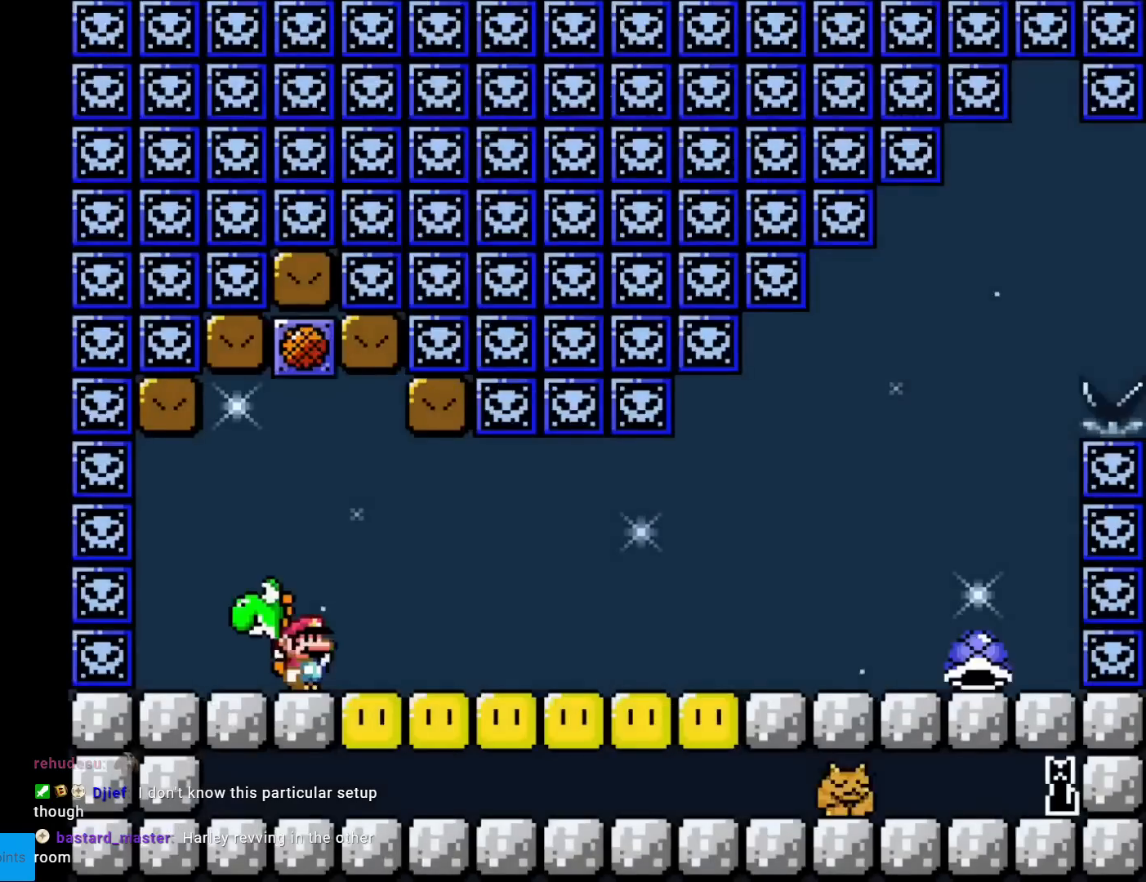
{"buttons": ["Y"], "events": [[116, "B", "down"], [200, "B", "up"]]}
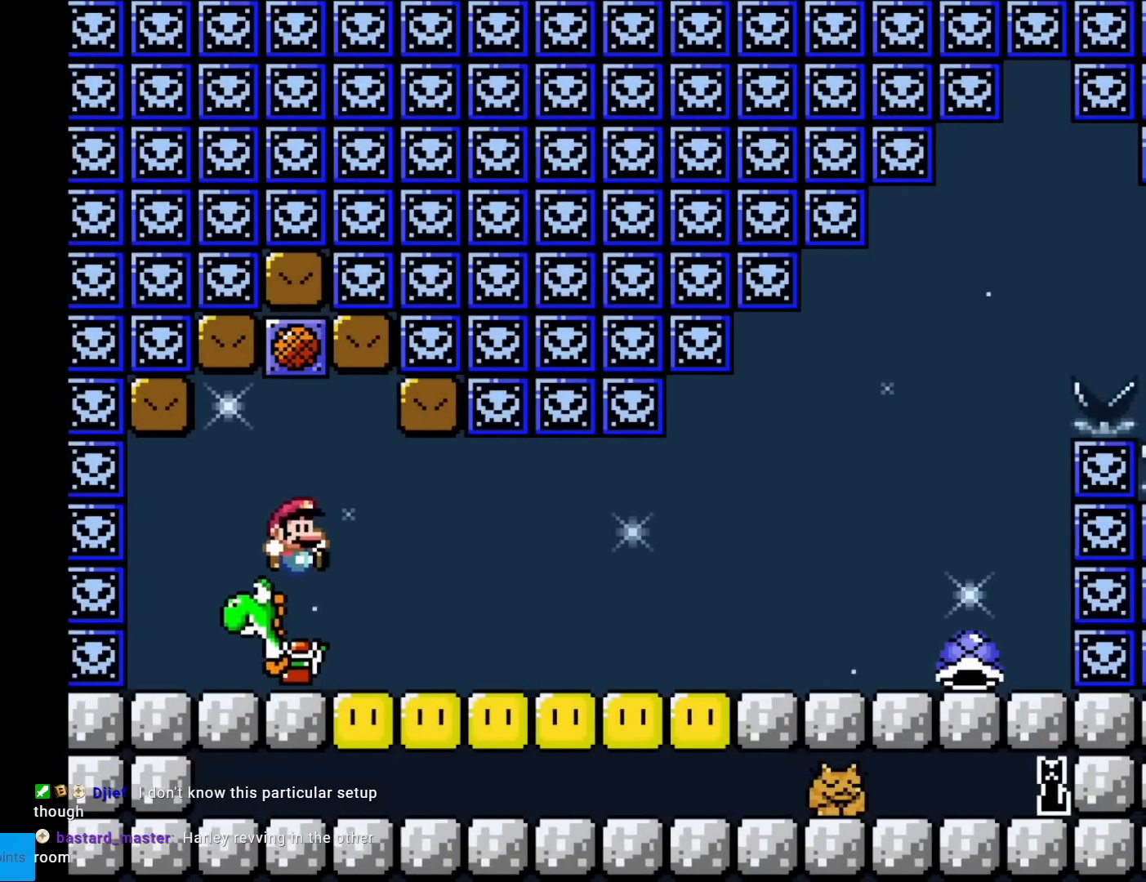
{"buttons": ["Y", "DPAD_RIGHT"], "events": [[50, "DPAD_RIGHT", "down"]]}
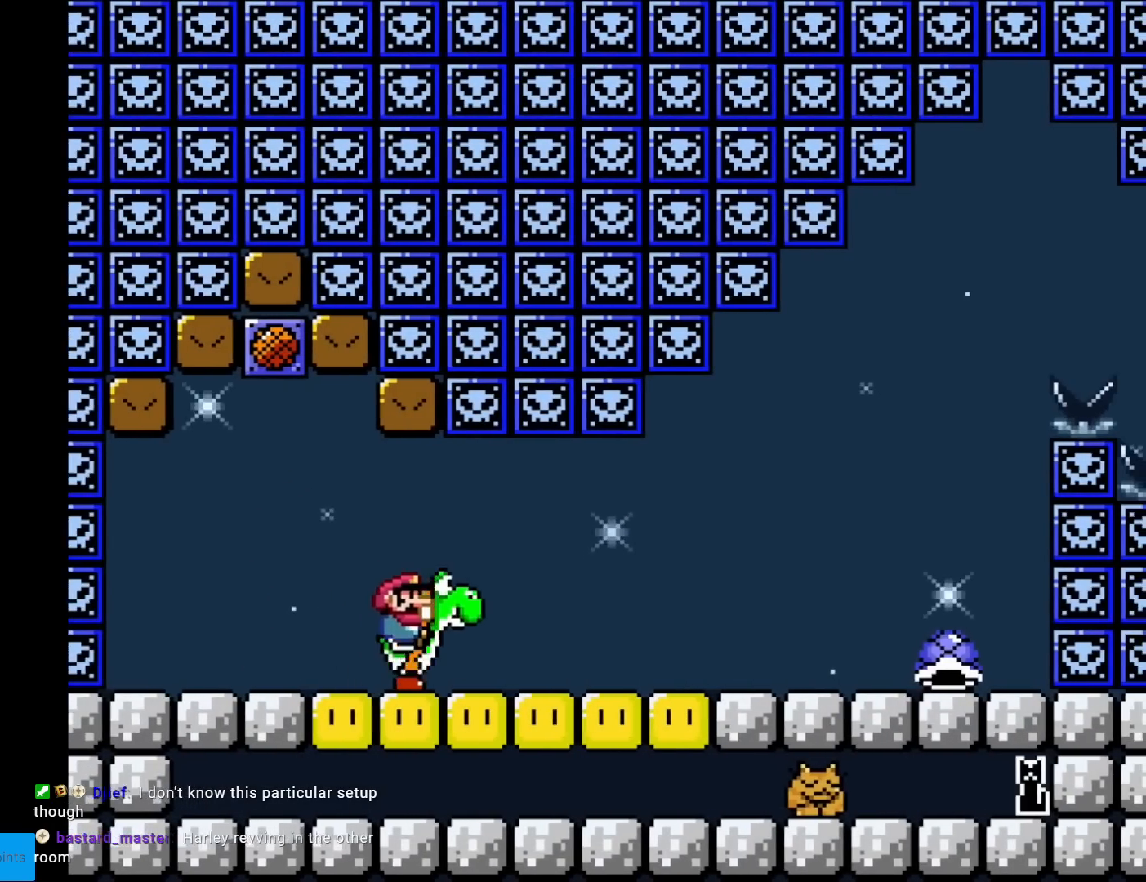
{"buttons": ["Y", "DPAD_RIGHT"], "events": [[233, "X", "down"], [433, "X", "up"]]}
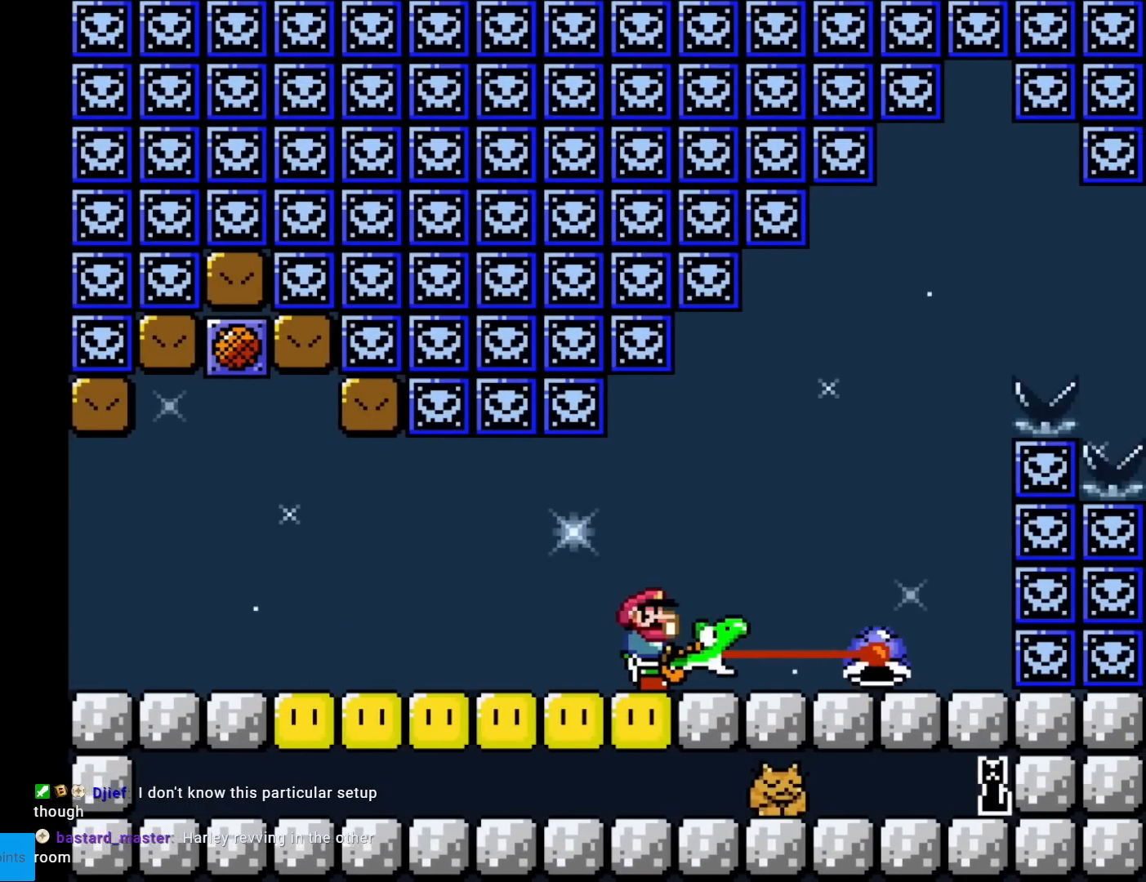
{"buttons": ["B", "Y"], "events": [[267, "B", "down"], [317, "DPAD_RIGHT", "up"], [317, "DPAD_UP", "down"], [334, "DPAD_LEFT", "down"], [351, "DPAD_UP", "up"], [484, "DPAD_LEFT", "up"]]}
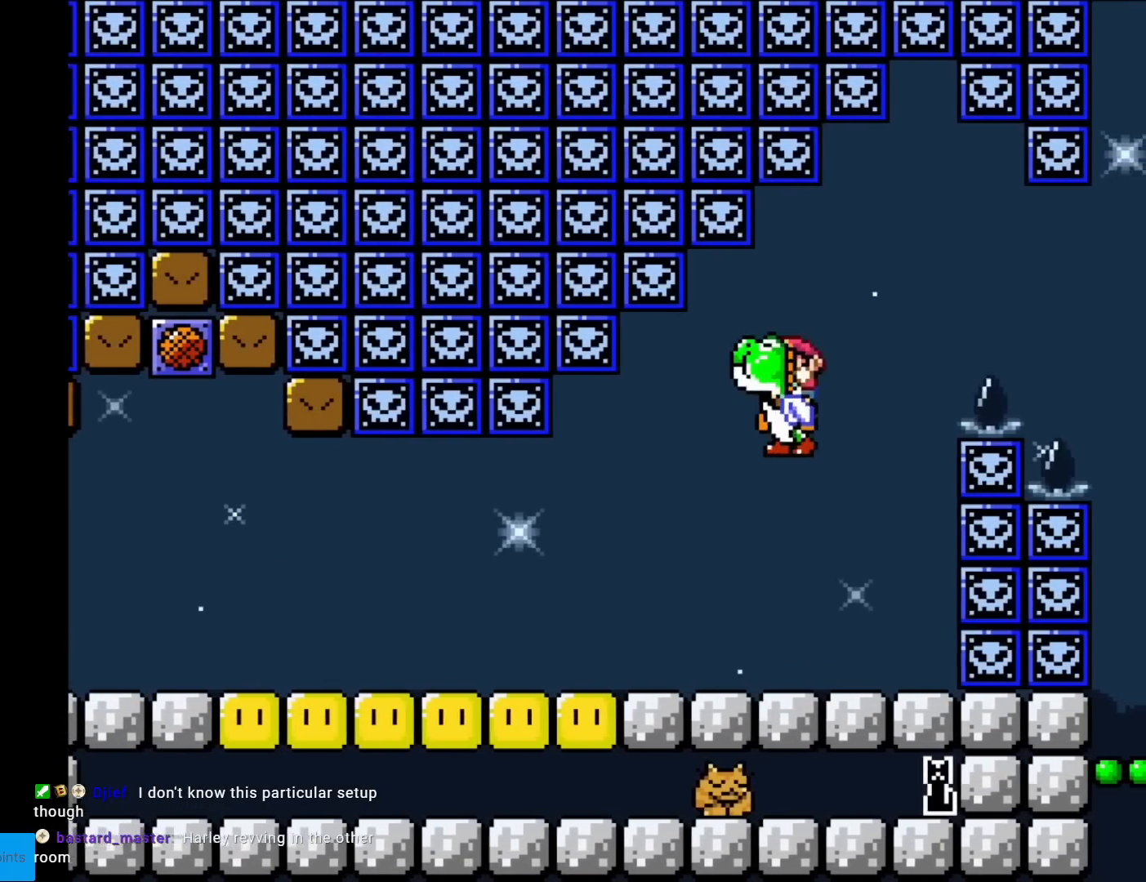
{"buttons": ["B", "Y", "DPAD_RIGHT"], "events": [[66, "B", "up"], [150, "DPAD_RIGHT", "down"], [300, "B", "down"]]}
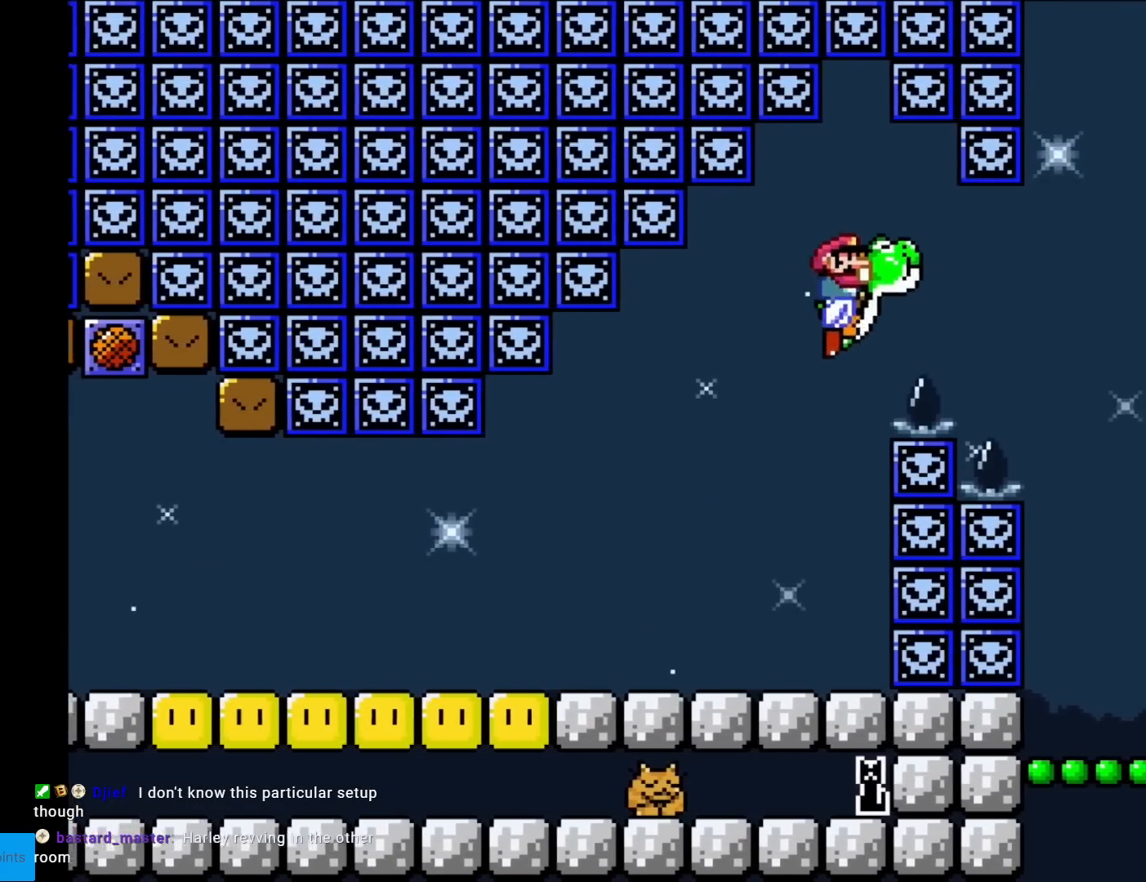
{"buttons": ["Y", "DPAD_RIGHT"], "events": [[234, "B", "up"]]}
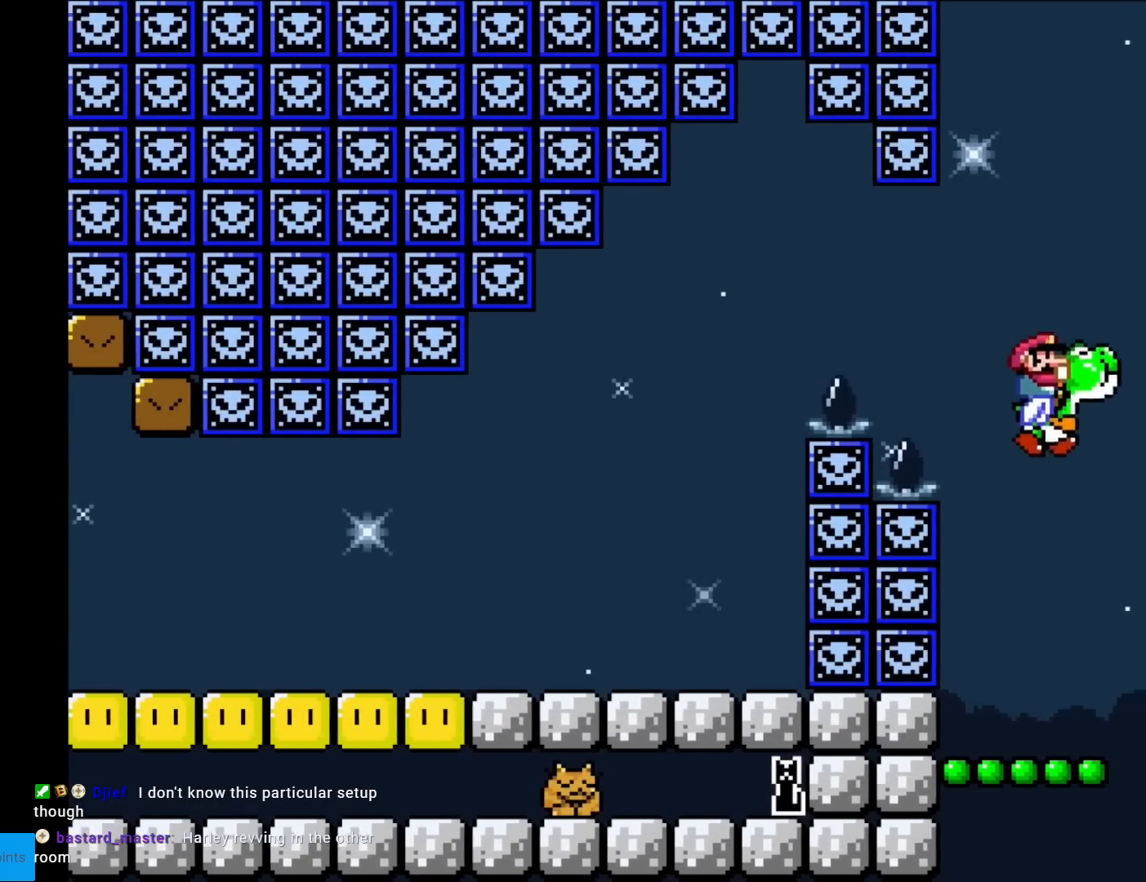
{"buttons": ["Y"], "events": [[16, "DPAD_RIGHT", "up"], [66, "DPAD_LEFT", "down"], [183, "DPAD_LEFT", "up"], [417, "DPAD_RIGHT", "down"], [467, "DPAD_RIGHT", "up"]]}
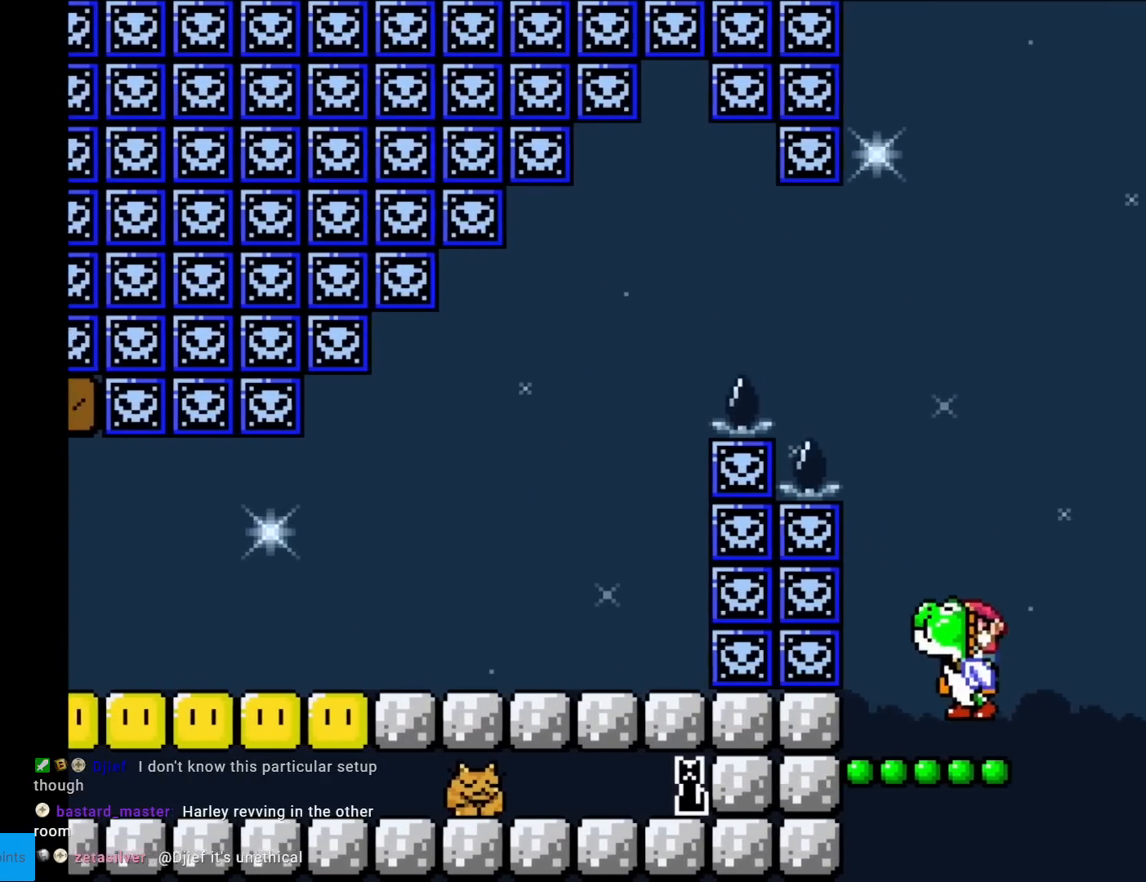
{"buttons": ["B", "Y"], "events": [[184, "B", "down"]]}
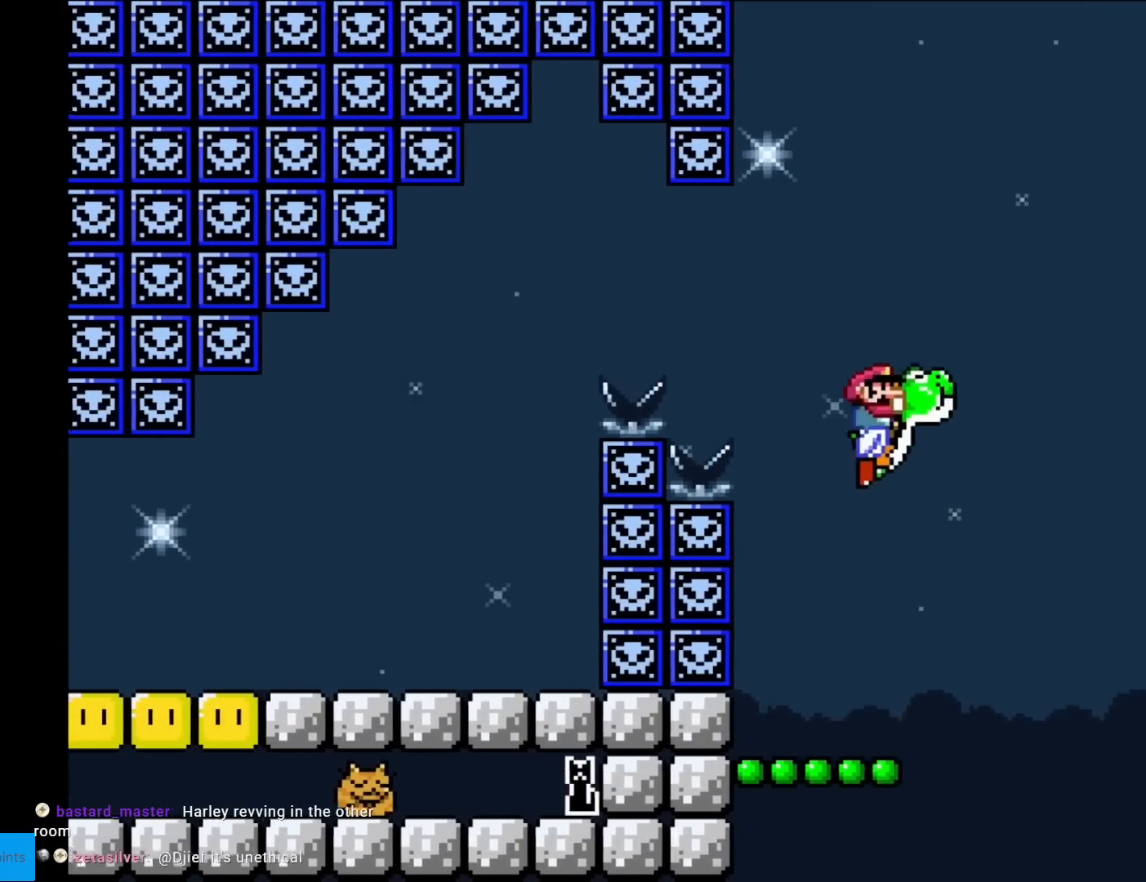
{"buttons": ["B", "Y", "DPAD_LEFT"], "events": [[33, "DPAD_RIGHT", "down"], [250, "Y", "up"], [283, "DPAD_RIGHT", "up"], [317, "Y", "down"], [433, "DPAD_LEFT", "down"]]}
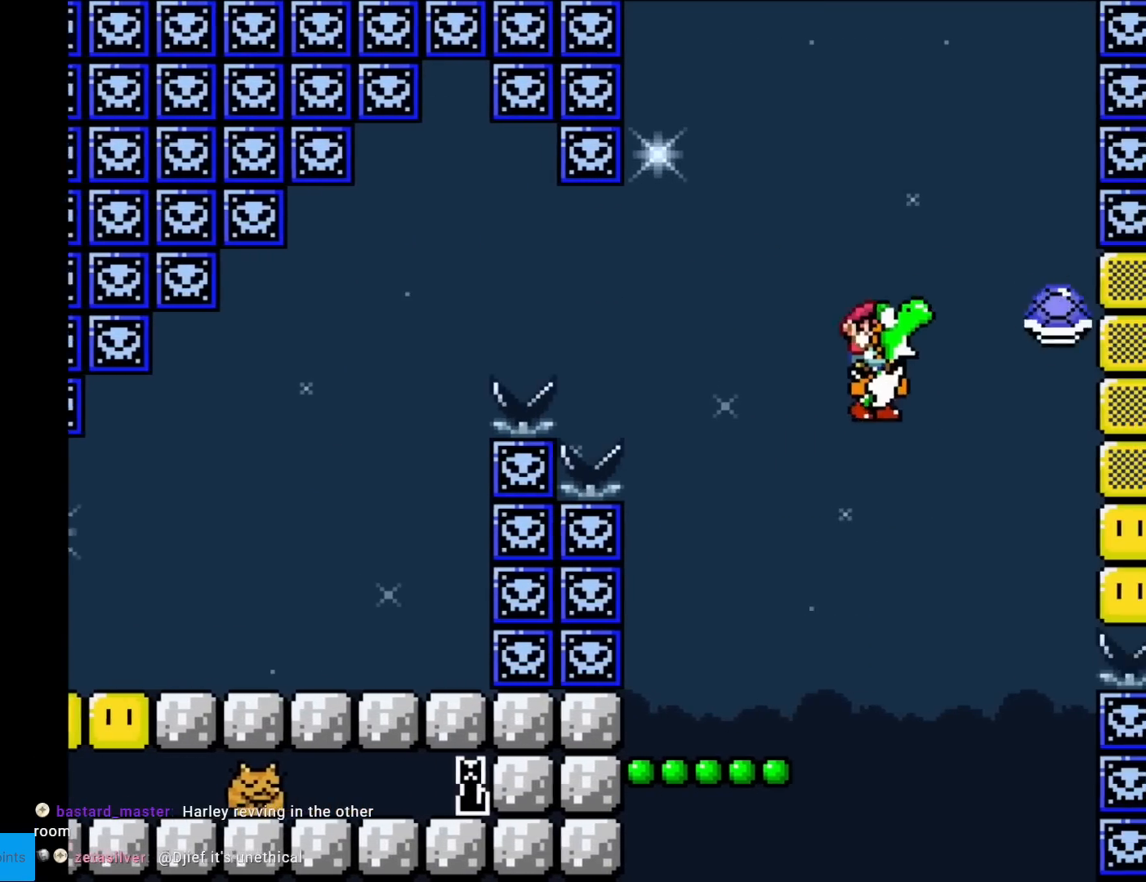
{"buttons": ["Y"], "events": [[301, "B", "up"], [368, "DPAD_LEFT", "up"], [368, "DPAD_RIGHT", "down"], [468, "DPAD_RIGHT", "up"]]}
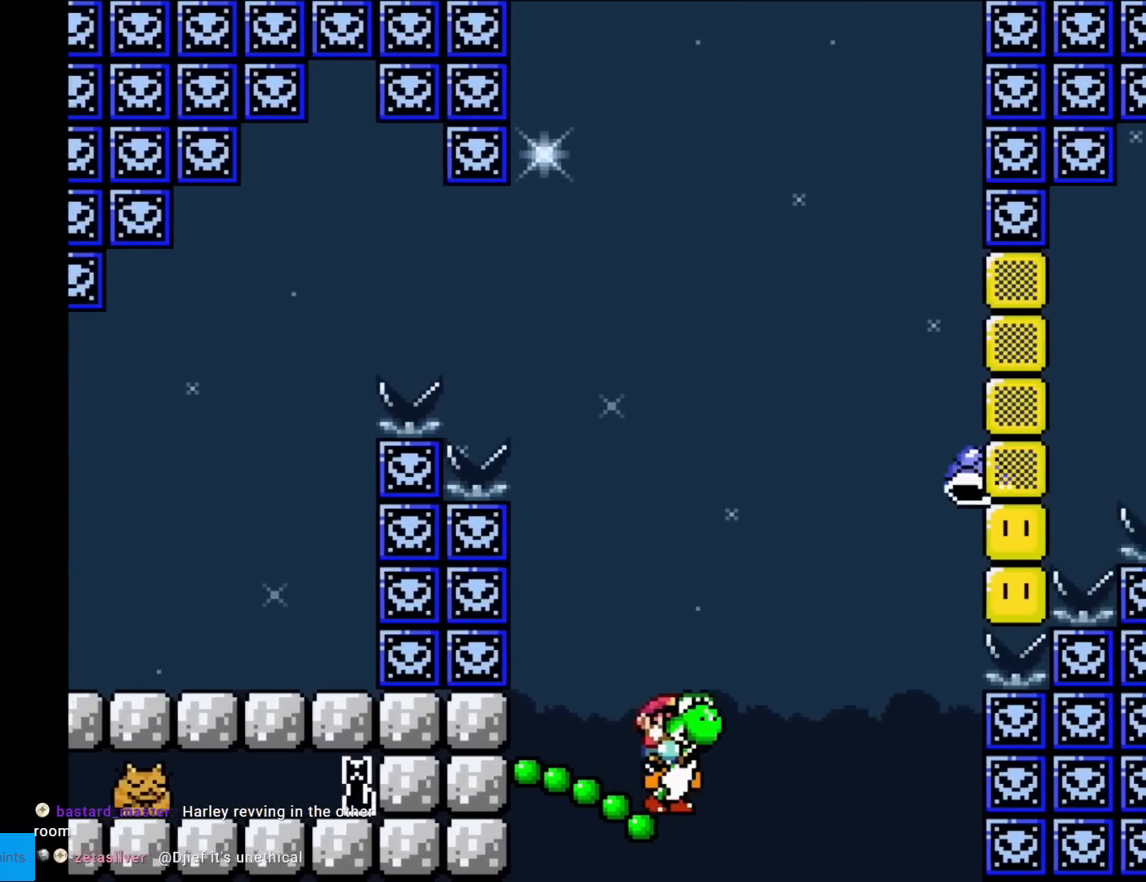
{"buttons": ["Y"], "events": [[50, "B", "down"], [450, "B", "up"]]}
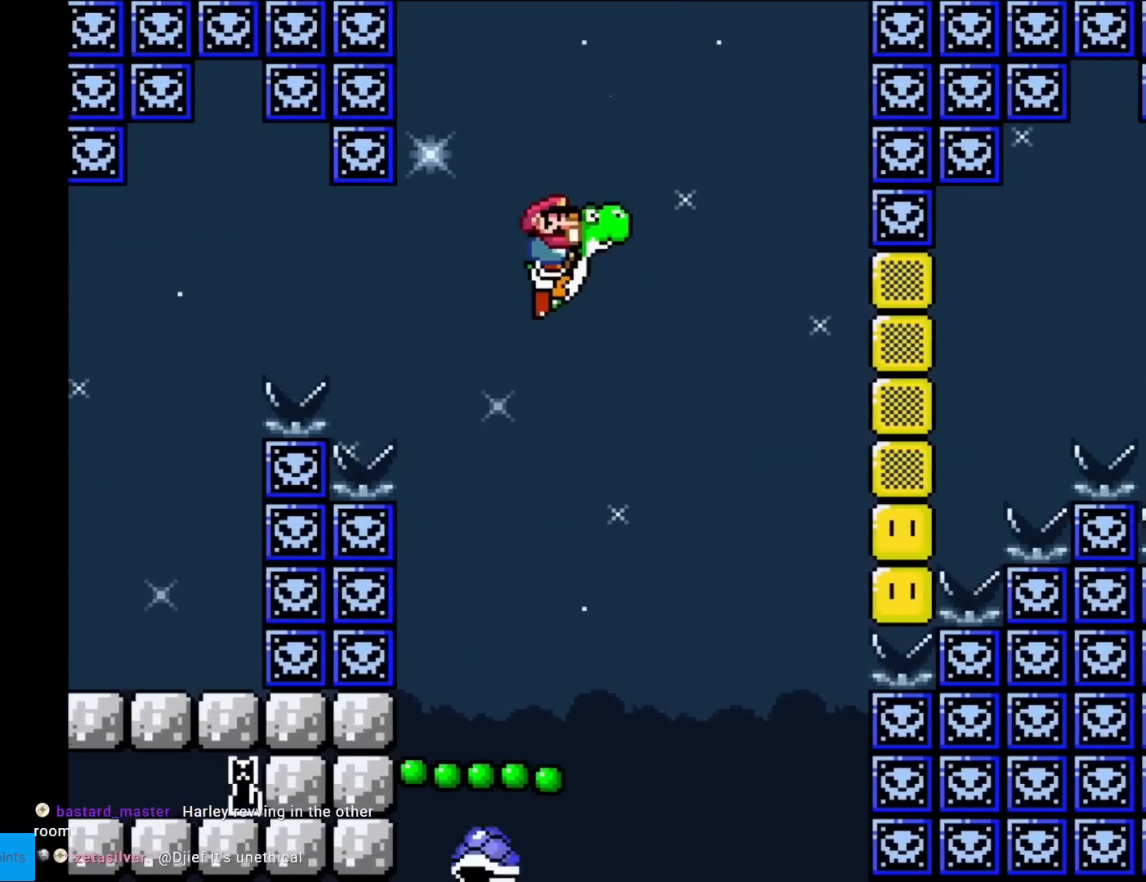
{"buttons": [], "events": [[134, "DPAD_RIGHT", "down"], [317, "Y", "up"], [334, "DPAD_RIGHT", "up"]]}
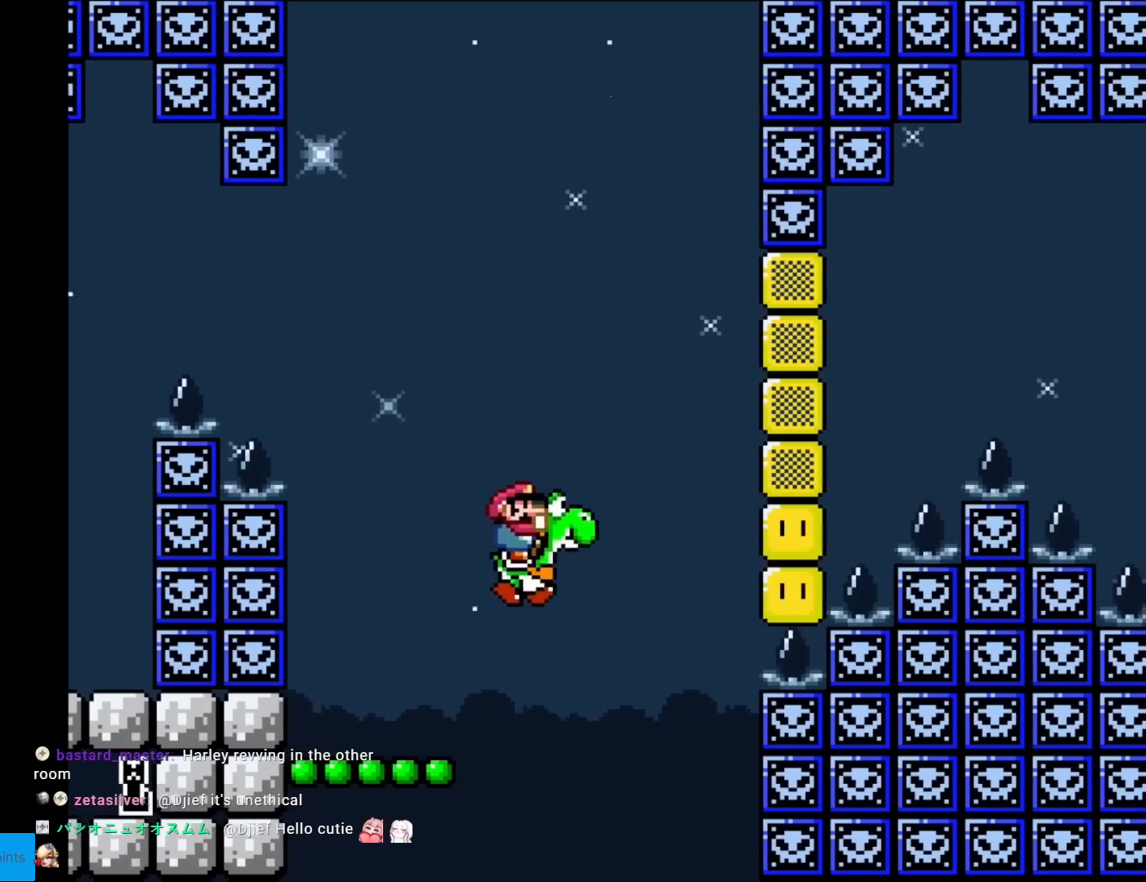
{"buttons": [], "events": []}
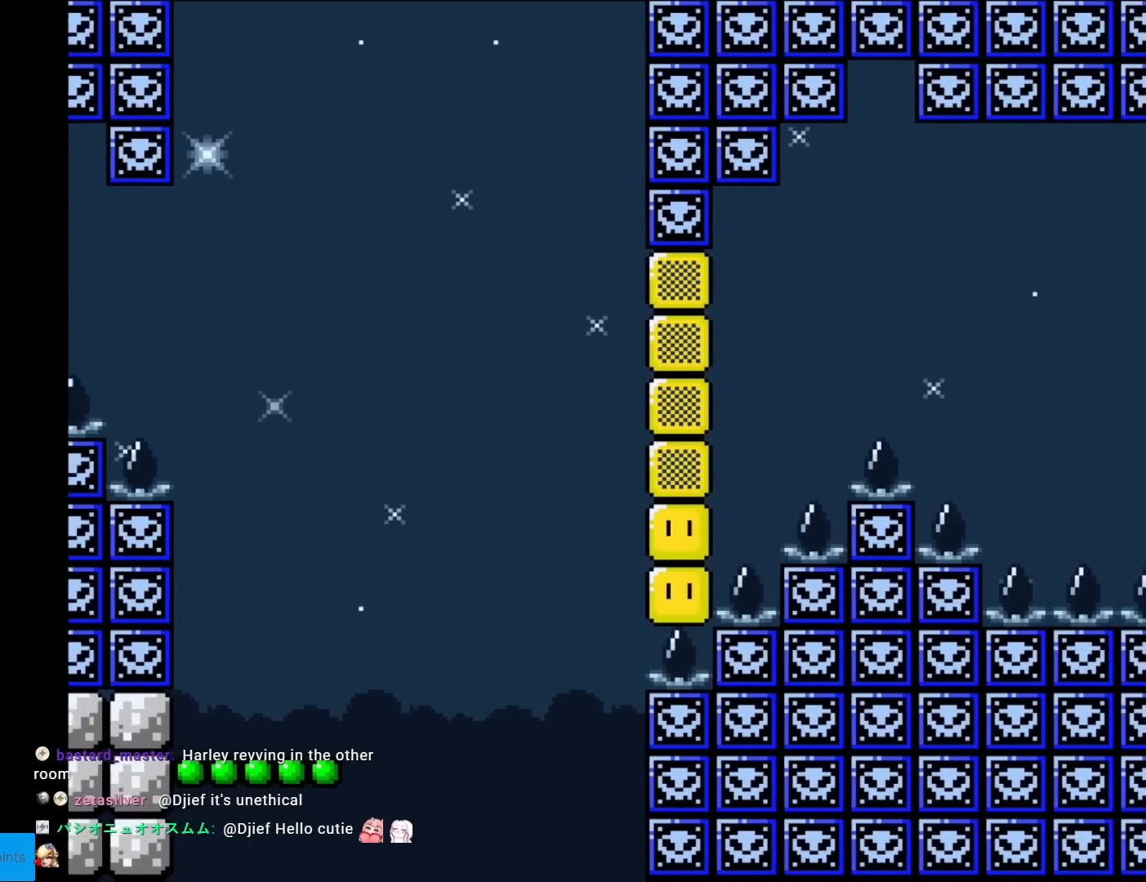
{"buttons": [], "events": []}
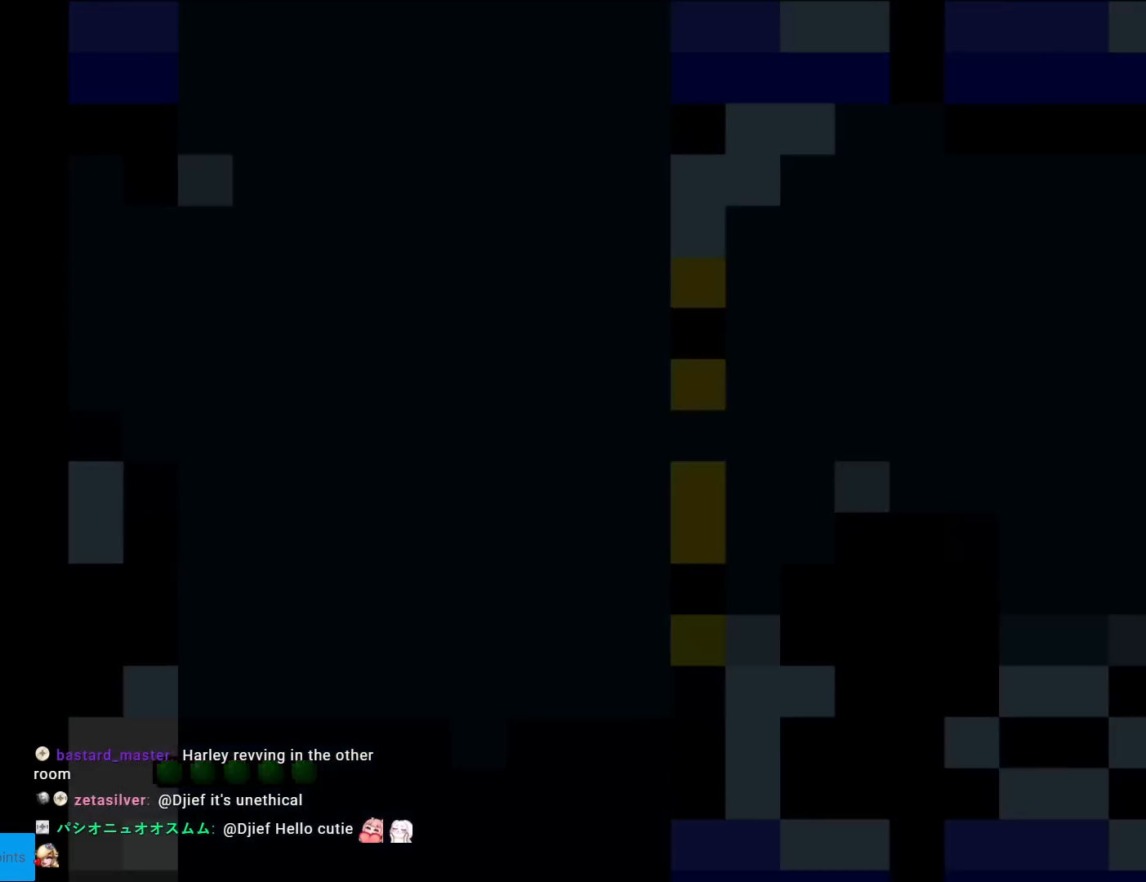
{"buttons": [], "events": []}